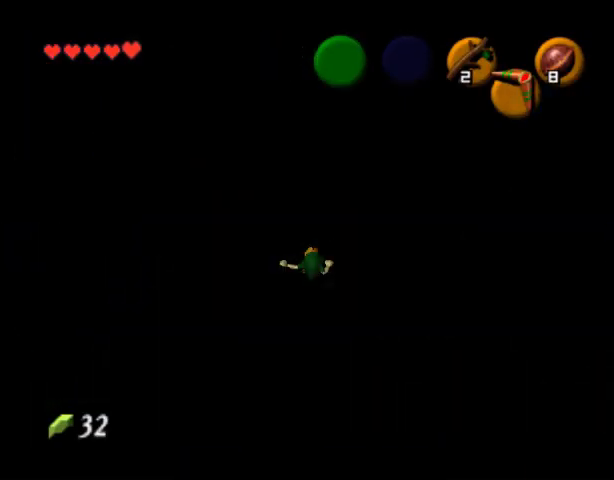
Gameplay with a controller (Nintendo layout); each line is a JSON object with the inputs held at the frame after it. "events" lists button and stick changes between this image and that frame as [ms after this image, input, new state], when the widget could be followed in between. Not read: L3 R3 Z.
{"buttons": [], "left_stick": "left", "events": [[267, "left_stick", "left"]]}
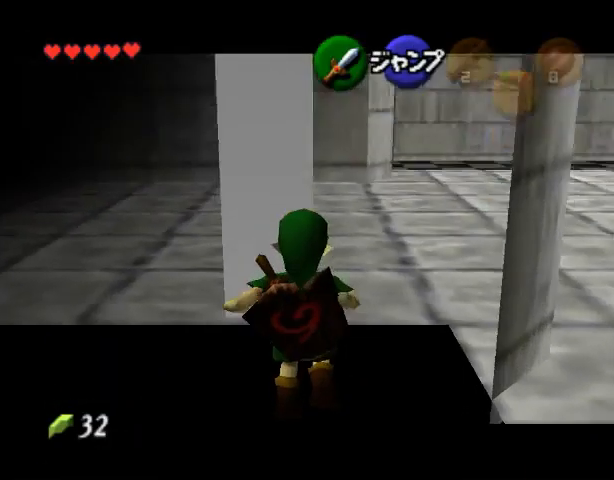
{"buttons": [], "left_stick": "left", "events": []}
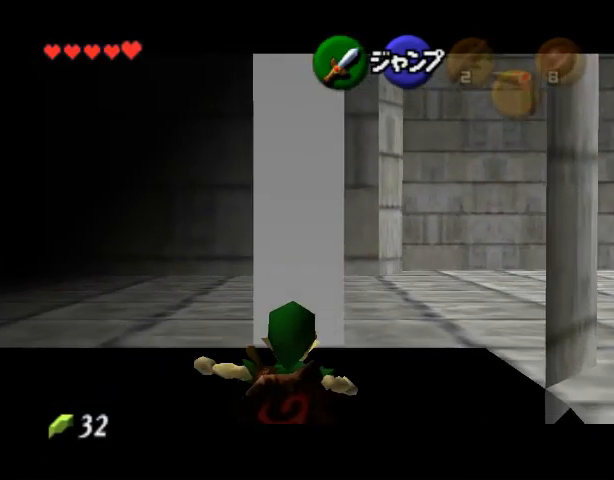
{"buttons": [], "left_stick": "up-left", "events": [[200, "left_stick", "up-left"]]}
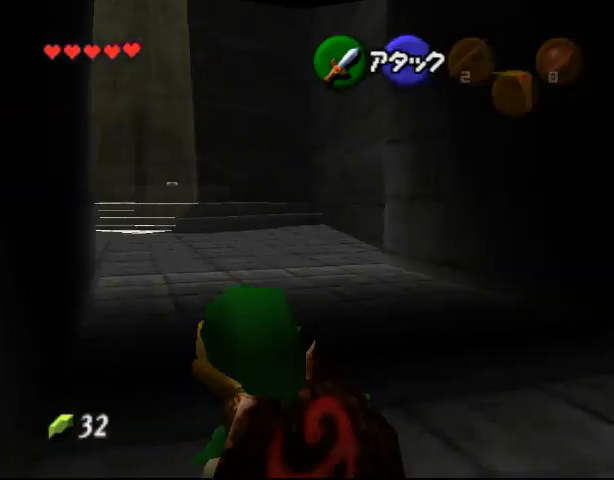
{"buttons": [], "left_stick": "up-right", "events": [[33, "left_stick", "up"], [367, "left_stick", "up-right"]]}
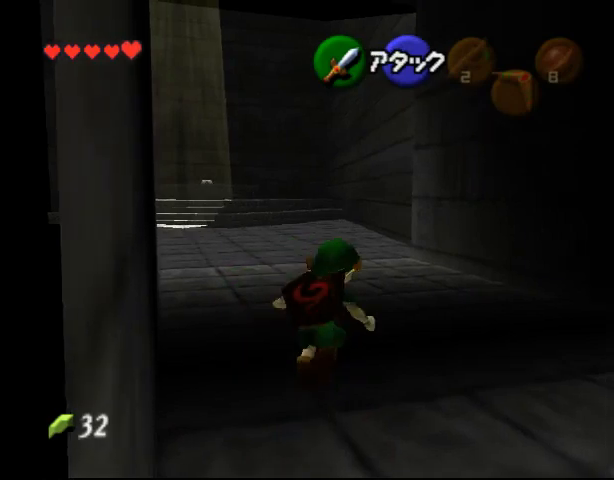
{"buttons": [], "left_stick": "up-right", "events": []}
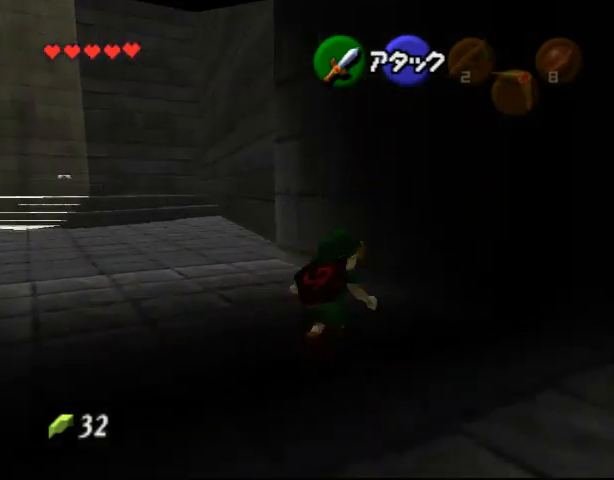
{"buttons": [], "left_stick": "up-right", "events": [[133, "left_stick", "center"], [400, "left_stick", "up-right"]]}
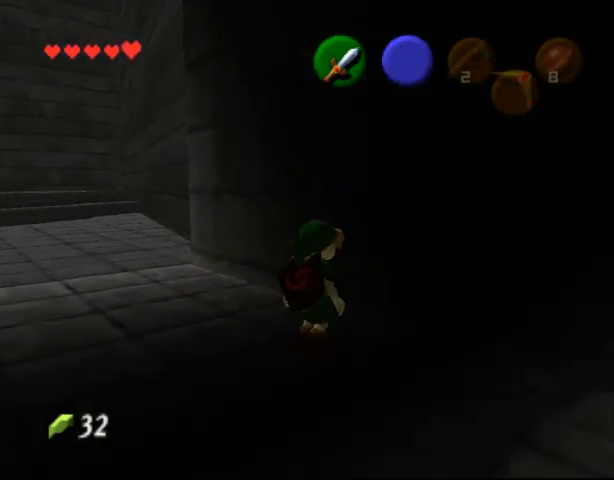
{"buttons": [], "left_stick": "center", "events": [[233, "left_stick", "center"]]}
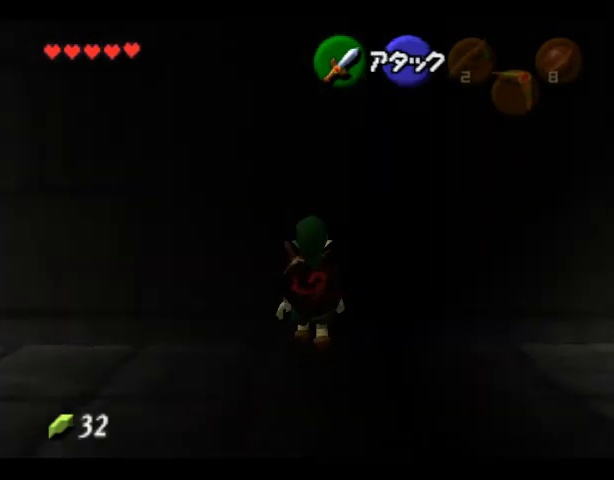
{"buttons": ["A"], "left_stick": "right", "events": [[100, "left_stick", "right"], [400, "A", "down"]]}
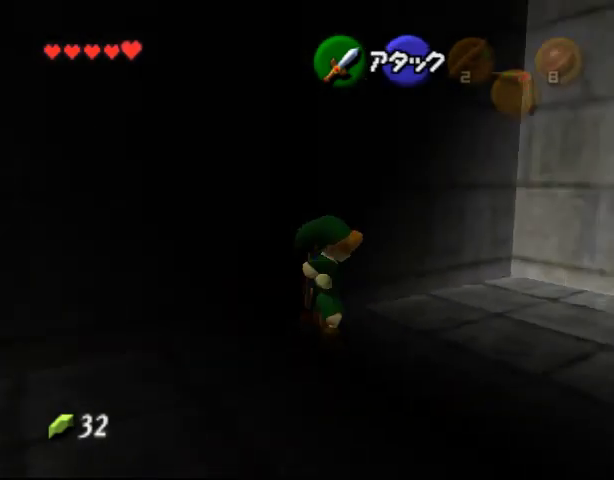
{"buttons": [], "left_stick": "right", "events": [[267, "A", "up"]]}
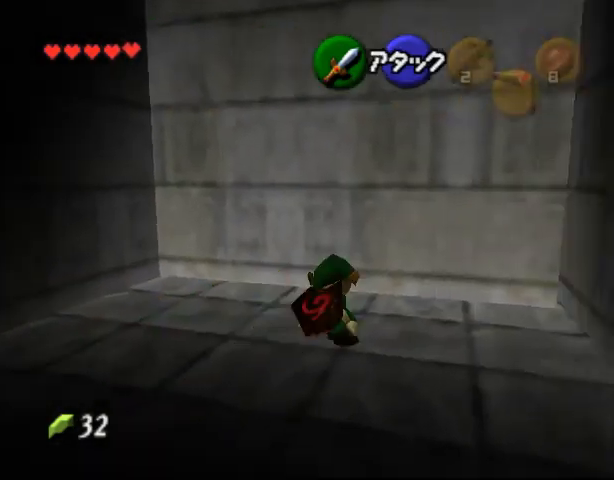
{"buttons": [], "left_stick": "up-right", "events": [[367, "left_stick", "up-right"]]}
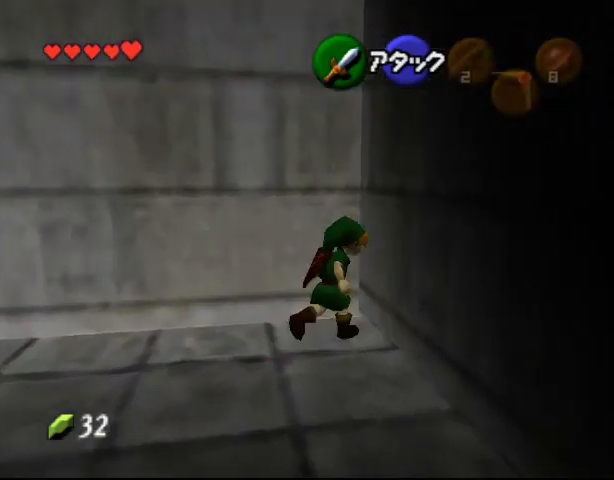
{"buttons": [], "left_stick": "up-right", "events": []}
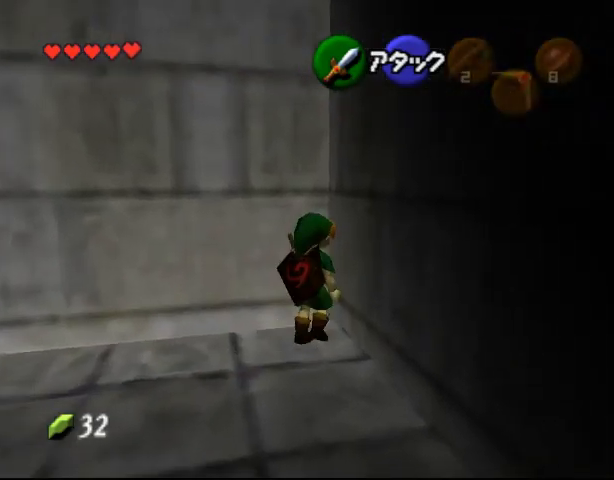
{"buttons": [], "left_stick": "down-right", "events": [[300, "left_stick", "right"], [400, "left_stick", "down-right"]]}
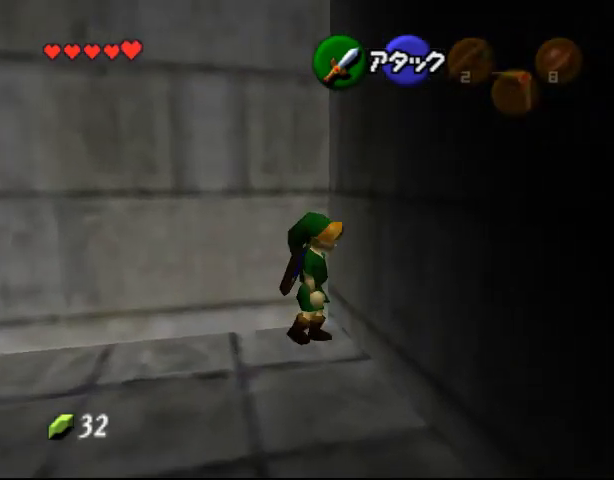
{"buttons": [], "left_stick": "down", "events": [[33, "left_stick", "down"]]}
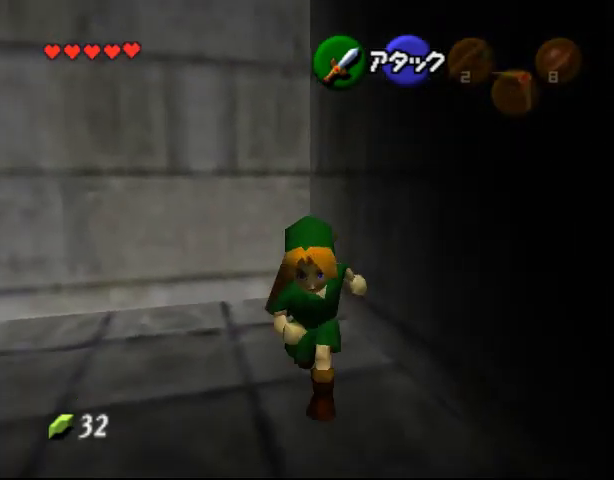
{"buttons": [], "left_stick": "up-right", "events": [[33, "left_stick", "down-left"], [200, "left_stick", "left"], [433, "left_stick", "up-right"]]}
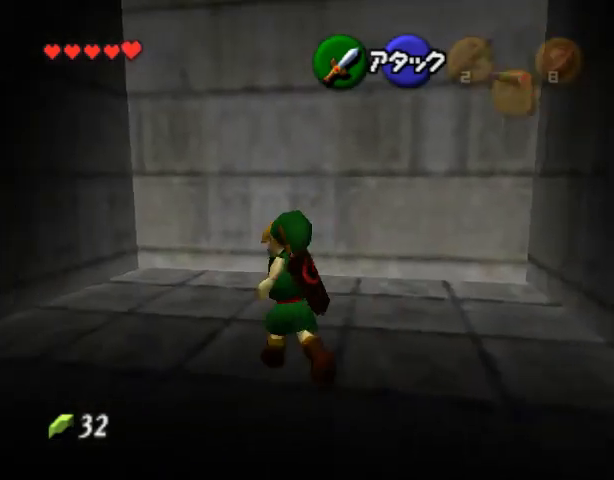
{"buttons": [], "left_stick": "down", "events": [[133, "left_stick", "center"], [467, "left_stick", "down"]]}
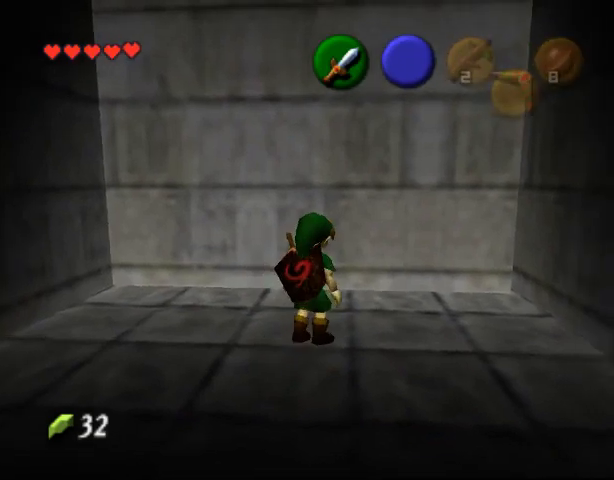
{"buttons": [], "left_stick": "center", "events": [[167, "left_stick", "center"]]}
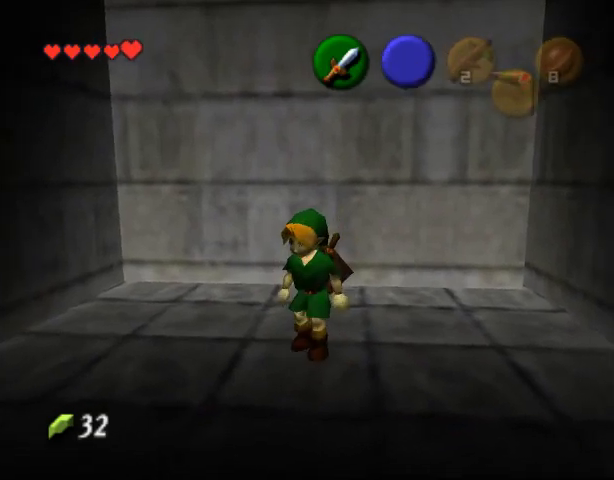
{"buttons": [], "left_stick": "up", "events": [[467, "left_stick", "up"]]}
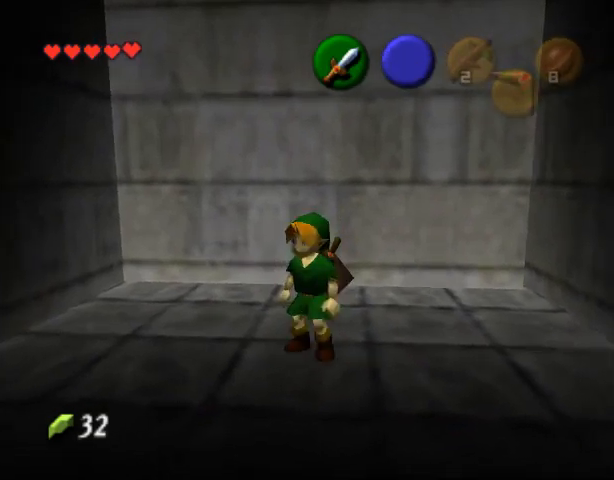
{"buttons": [], "left_stick": "up", "events": []}
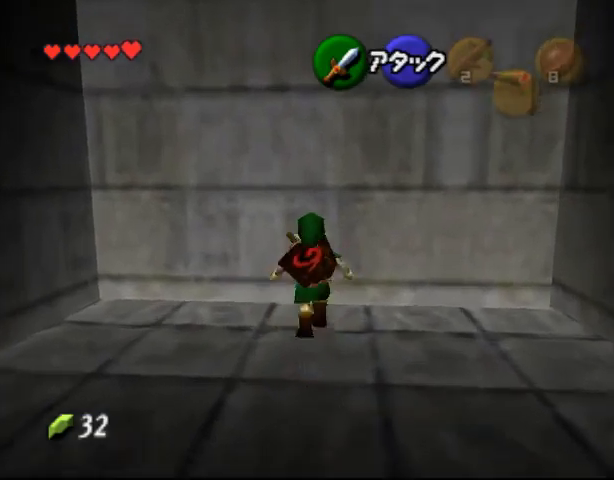
{"buttons": [], "left_stick": "center", "events": [[267, "left_stick", "up-right"], [433, "left_stick", "center"]]}
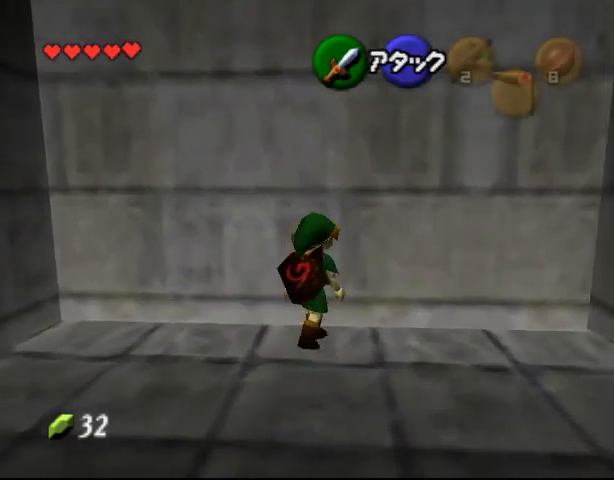
{"buttons": [], "left_stick": "down", "events": [[200, "left_stick", "down"]]}
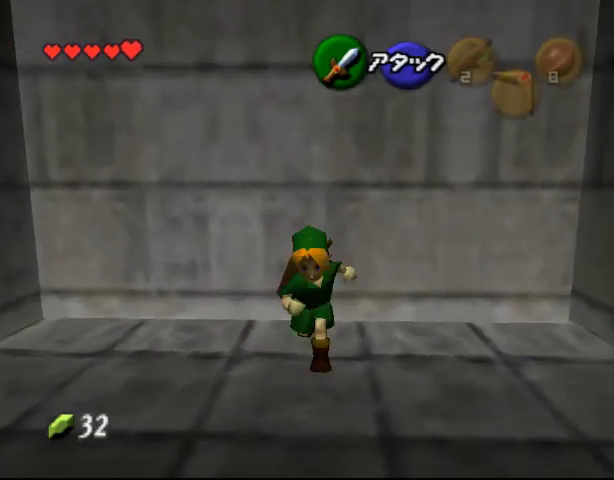
{"buttons": [], "left_stick": "center", "events": [[367, "left_stick", "center"]]}
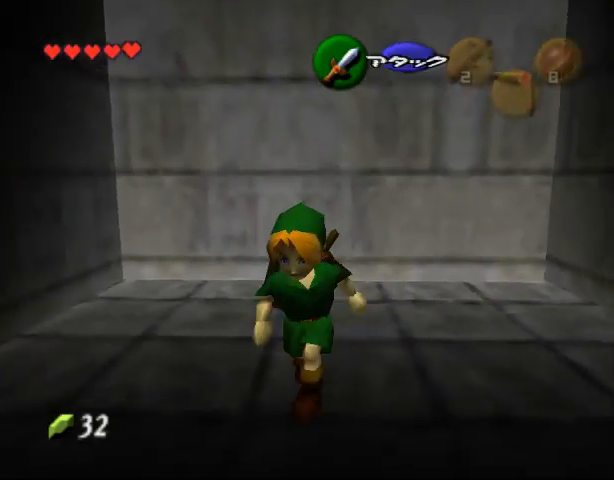
{"buttons": [], "left_stick": "up-right", "events": [[267, "left_stick", "up-right"]]}
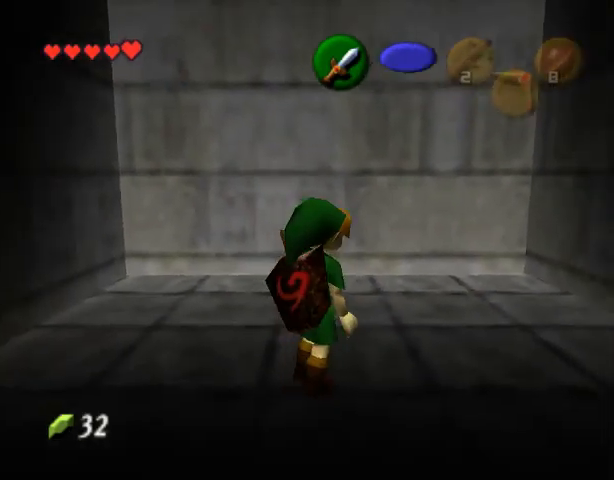
{"buttons": [], "left_stick": "up", "events": [[333, "left_stick", "up"]]}
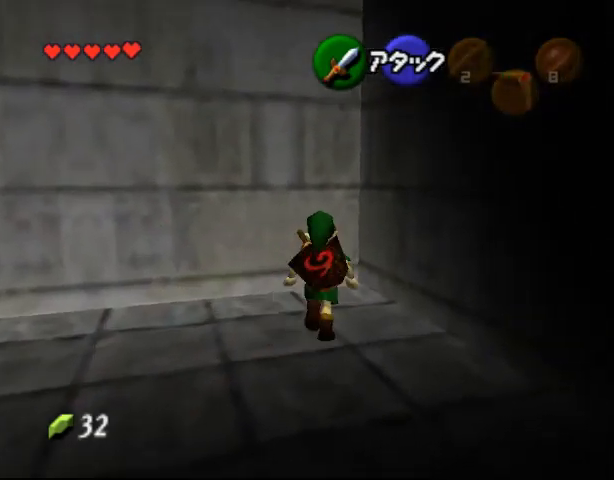
{"buttons": [], "left_stick": "down", "events": [[100, "left_stick", "center"], [367, "left_stick", "down"]]}